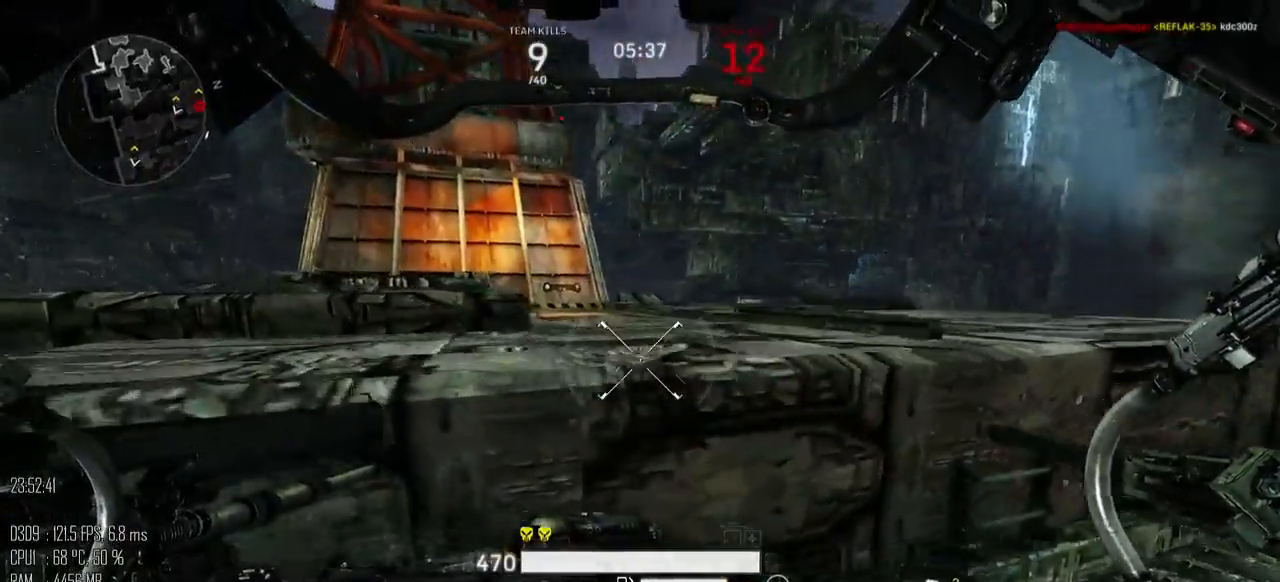
Gameplay with keyboard and mouse; each line is a JSON object with the keys and mouse buttons held at the frame after it. "events" lists presses ("down") and releases ("up") of ".", "/", "0", "1", "2", "3", "4", "5", "6", "7", "8", "9", "a", "alt", "b", "backslash", "backspace", "c", "caps_lock", "comma", "ctrl", "d", "e", "equals", "escape", "f", "g", "h", "i", "j", "k", "l", "lbracket", "m", "minus", "n", "o", "p", "q", "quote", "r", "rbracket", "return", "s", "semicolon", "shift_l", "shift_r", "space", "super", "t", "tab", "u", "v", "w", "x", "y", "z", "mouse_left", "mouse_right", "mouse_mb4" and "mouse_mb5" between this image and that frame as [ms after this image, input, new state], when the widget could be followed in between. "mouse_left", "mouse_right", "mouse_mb4", "mouse_mb5" = the "left", "right", "mb4", "mb5" buttons of the "mouse" list. No other keys are recorded. "mouse_move" is the direction in which the mouse moves at that frame (one of eight, or "still"), when it could be read.
{"keys": ["a", "space", "w"], "mouse": [], "mouse_move": "down-right", "events": []}
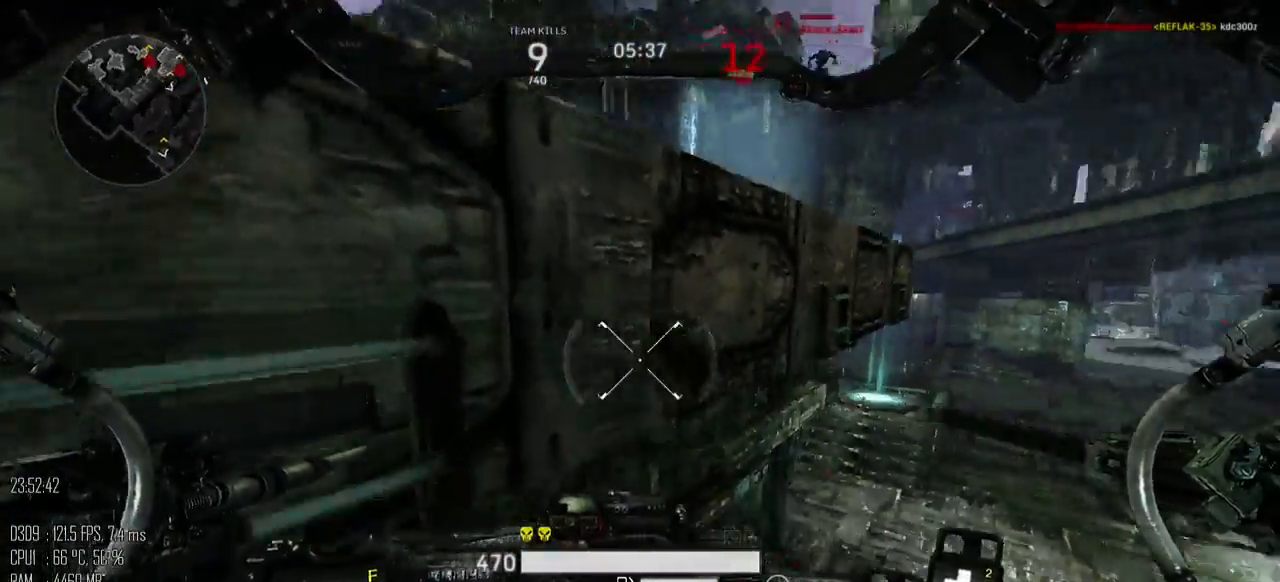
{"keys": ["s"], "mouse": [], "mouse_move": "up", "events": [[33, "space", "up"], [200, "w", "up"], [317, "s", "down"], [417, "a", "up"]]}
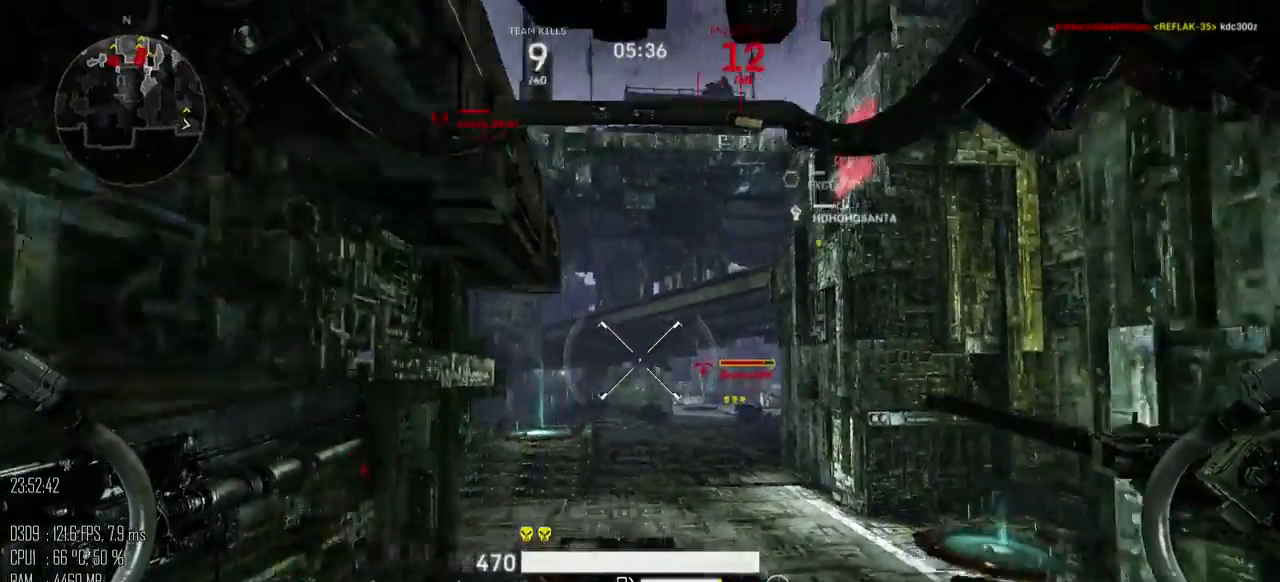
{"keys": ["s"], "mouse": [], "mouse_move": "left", "events": [[83, "space", "down"], [400, "space", "up"]]}
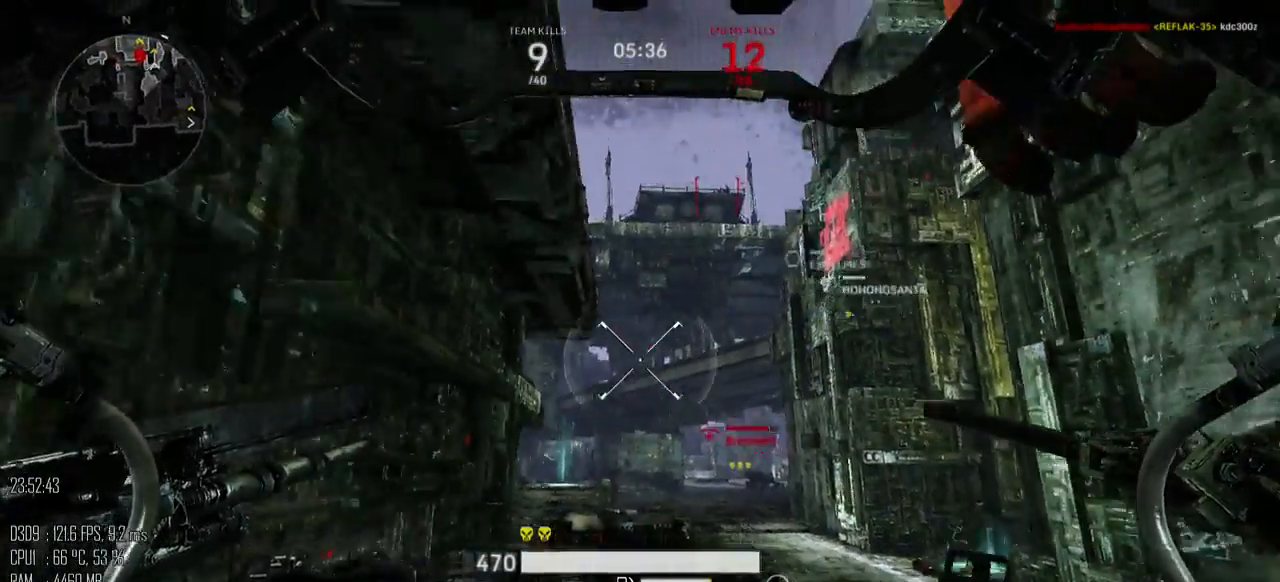
{"keys": ["s"], "mouse": [], "mouse_move": "left", "events": []}
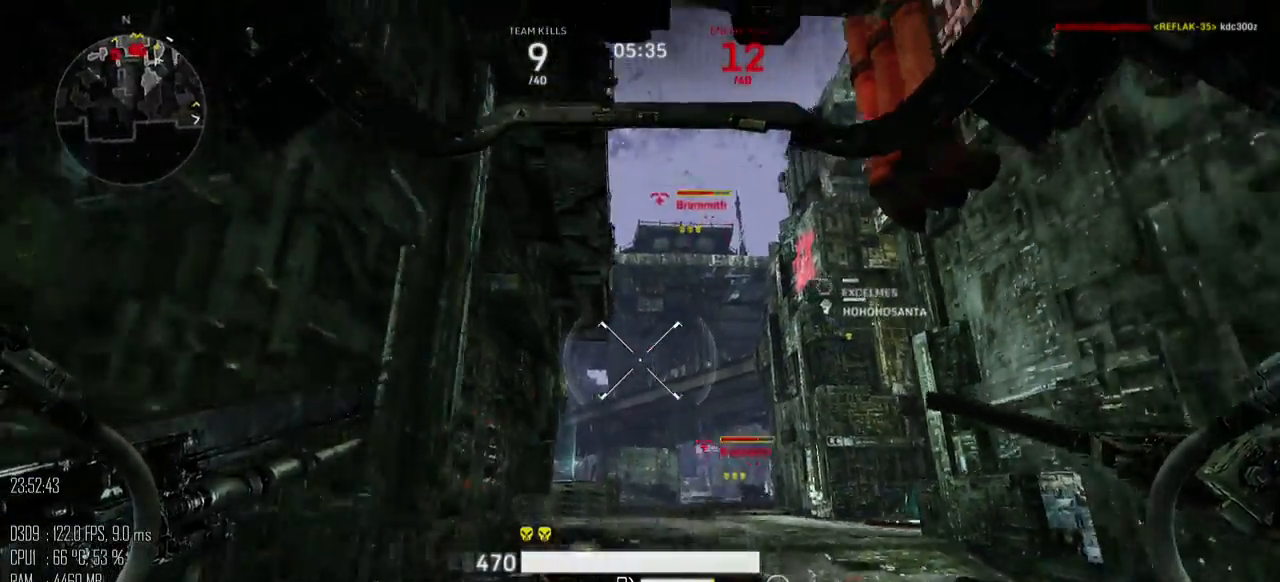
{"keys": ["d", "s"], "mouse": [], "mouse_move": "right", "events": [[17, "d", "down"]]}
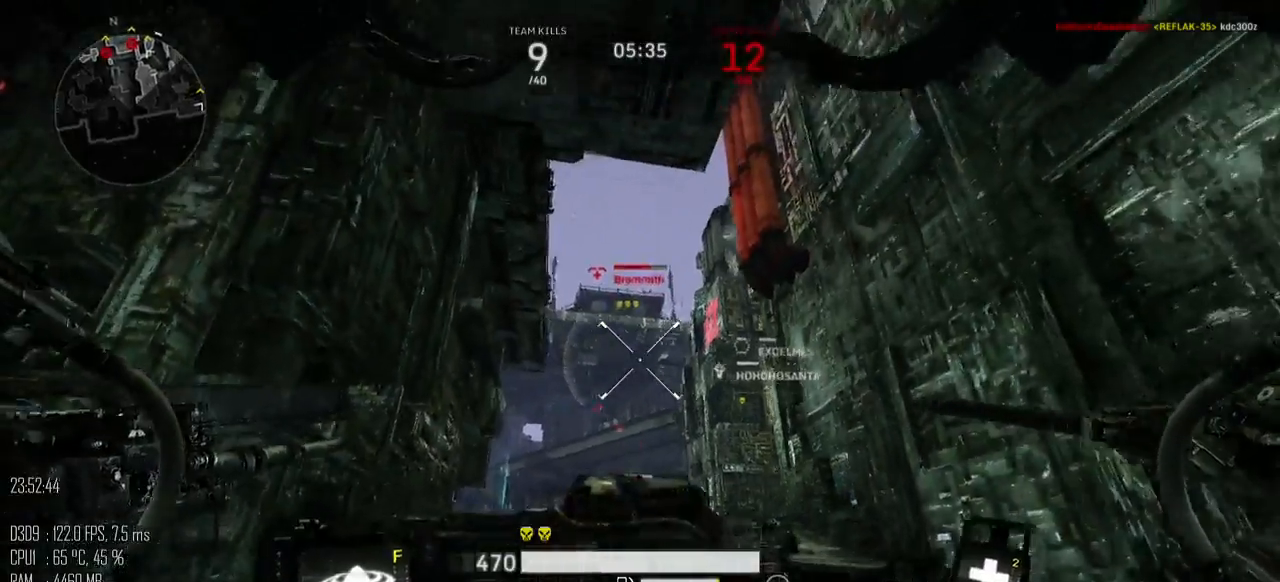
{"keys": ["a", "s"], "mouse": [], "mouse_move": "down", "events": [[117, "d", "up"], [283, "a", "down"]]}
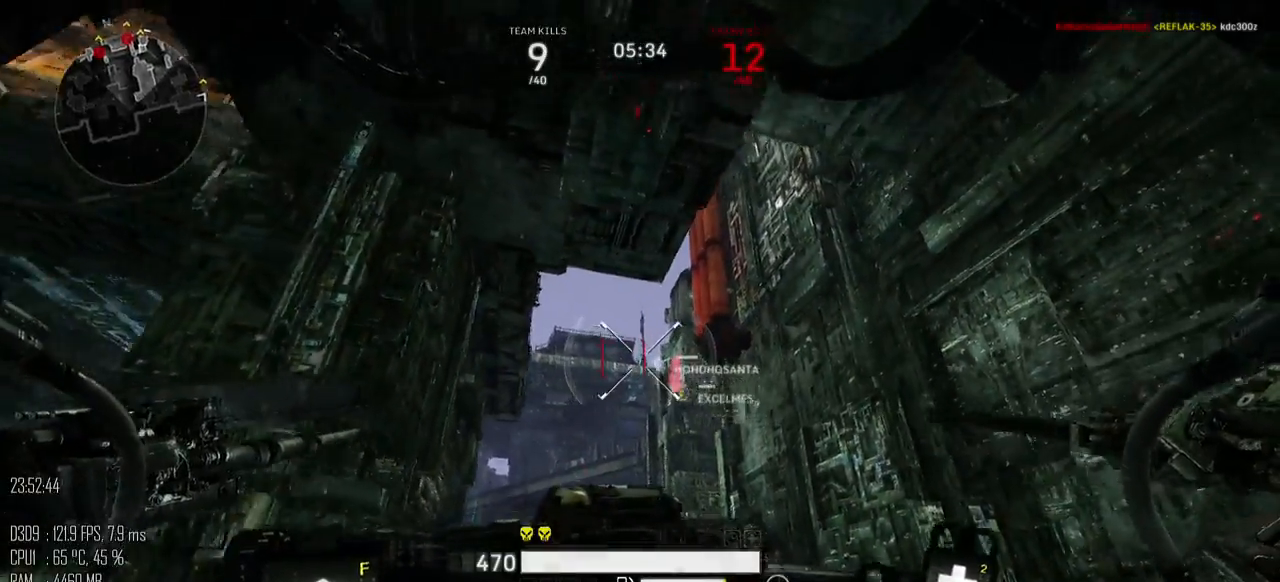
{"keys": [], "mouse": [], "mouse_move": "left", "events": [[100, "mouse_mb5", "down"], [133, "a", "up"], [167, "d", "down"], [200, "mouse_mb5", "up"], [283, "d", "up"], [317, "s", "up"]]}
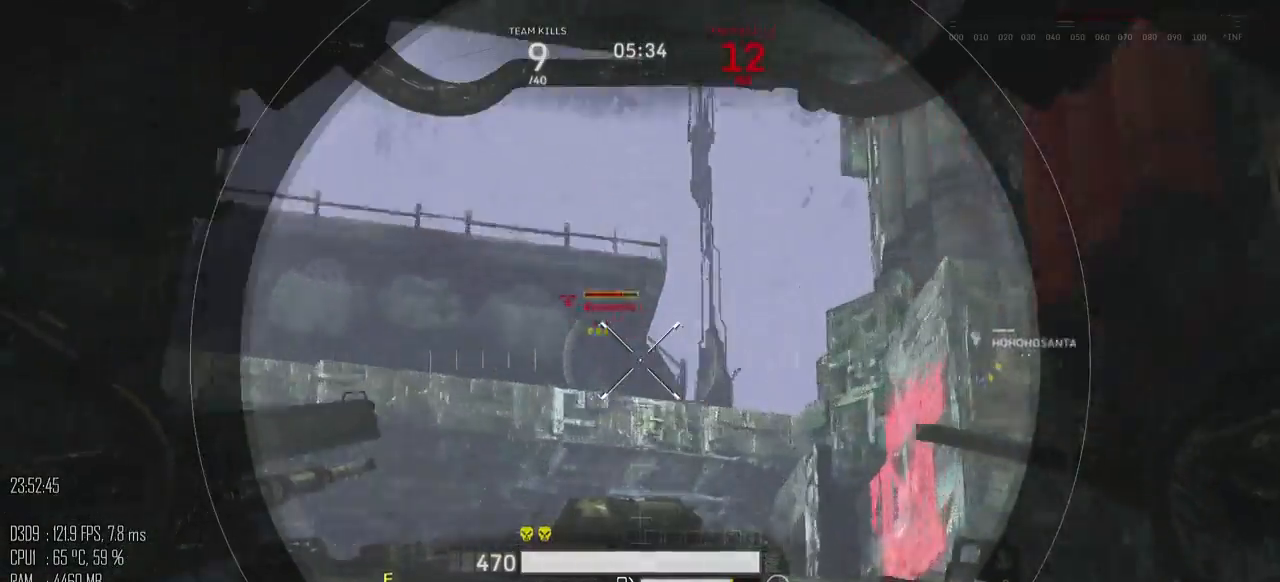
{"keys": [], "mouse": [], "mouse_move": "down-right", "events": [[117, "mouse_left", "down"], [200, "mouse_left", "up"]]}
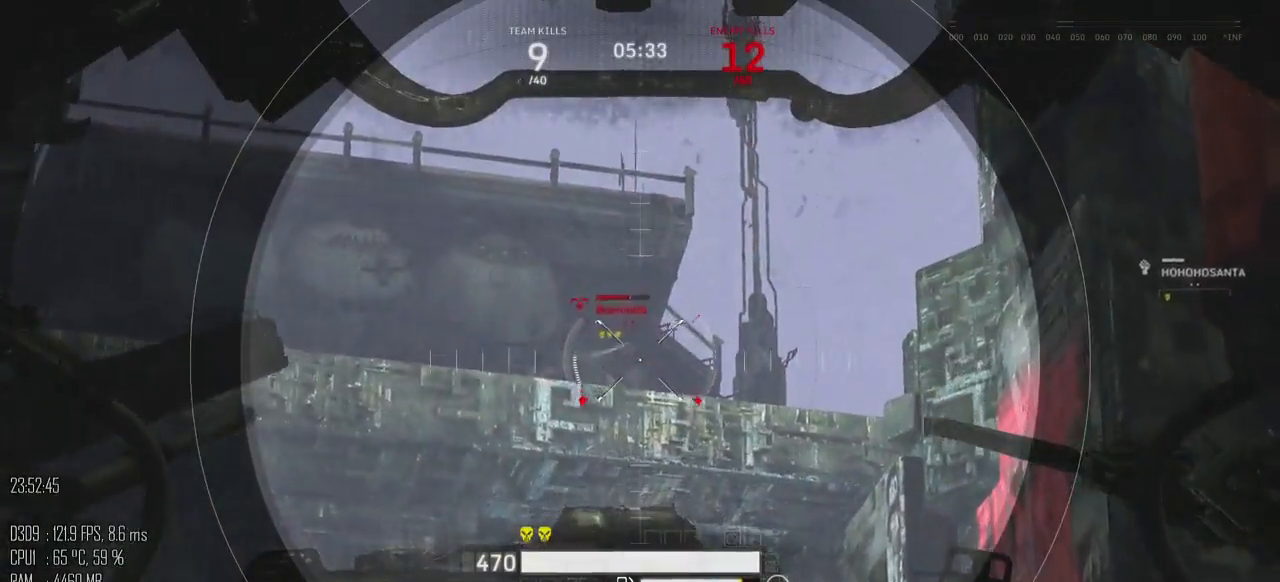
{"keys": ["d", "s"], "mouse": [], "mouse_move": "up", "events": [[283, "s", "down"], [317, "d", "down"]]}
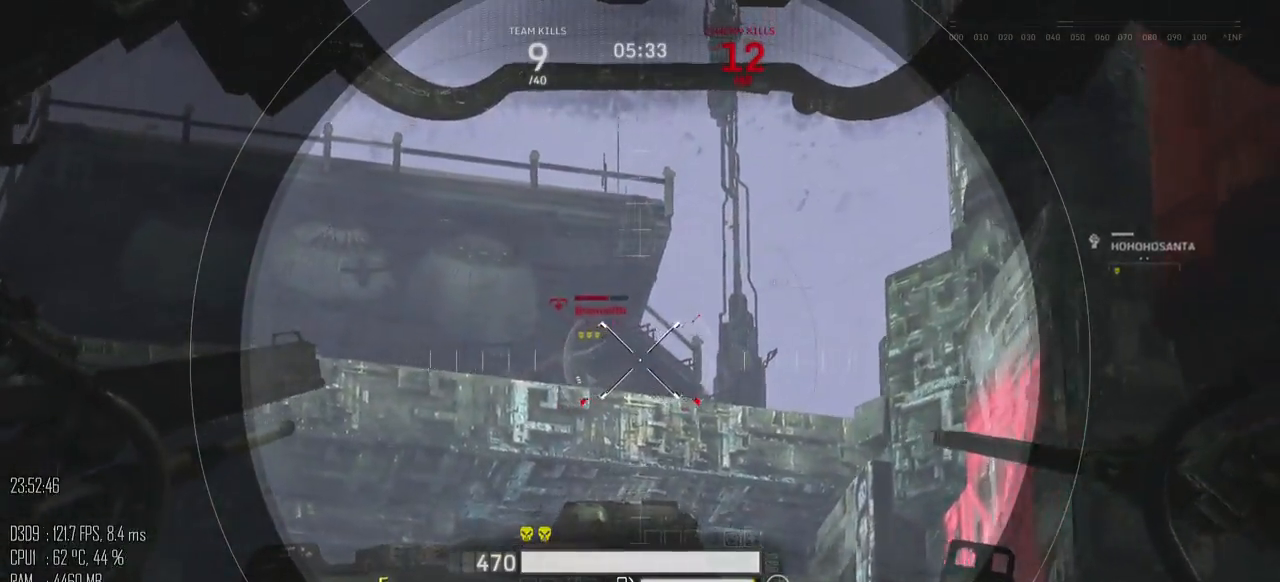
{"keys": [], "mouse": [], "mouse_move": "up-left", "events": [[200, "s", "up"], [267, "mouse_mb5", "down"], [300, "d", "up"], [333, "mouse_mb5", "up"]]}
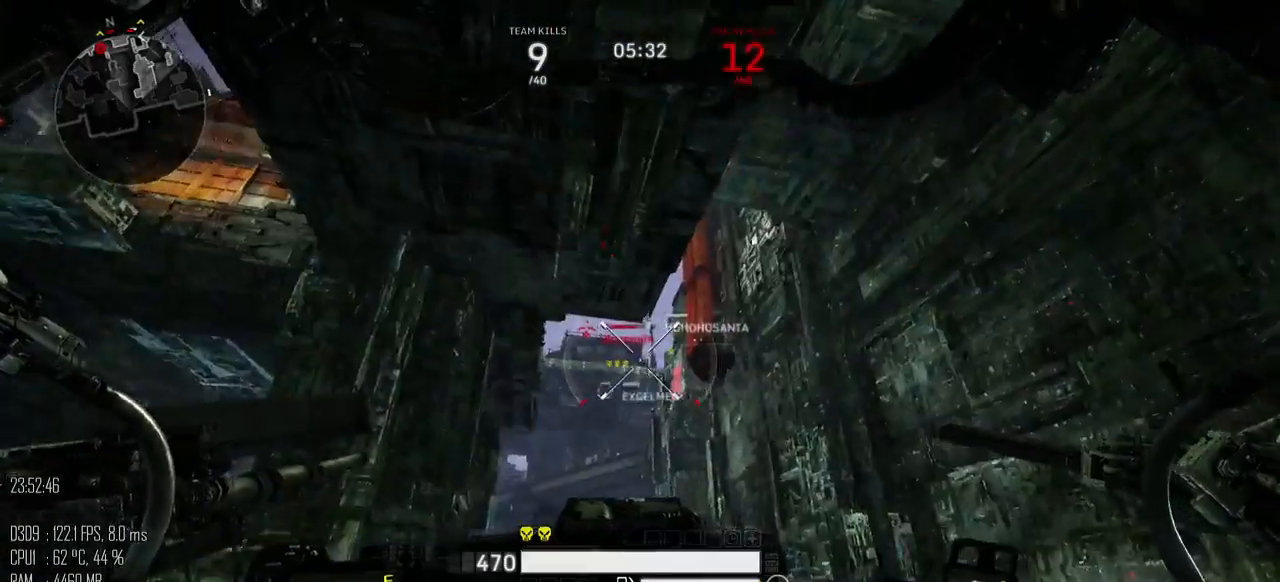
{"keys": [], "mouse": [], "mouse_move": "down-right", "events": [[50, "mouse_mb5", "down"], [150, "mouse_mb5", "up"]]}
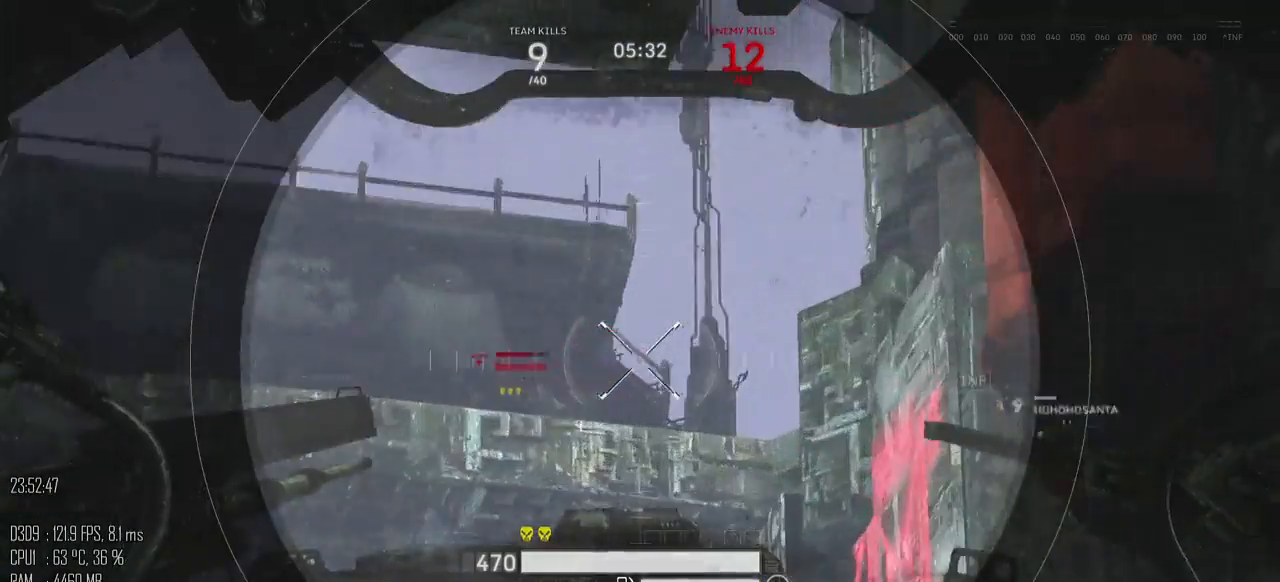
{"keys": ["a"], "mouse": [], "mouse_move": "down-left", "events": [[267, "a", "down"], [267, "mouse_mb5", "down"], [267, "s", "down"], [333, "mouse_mb5", "up"], [483, "s", "up"]]}
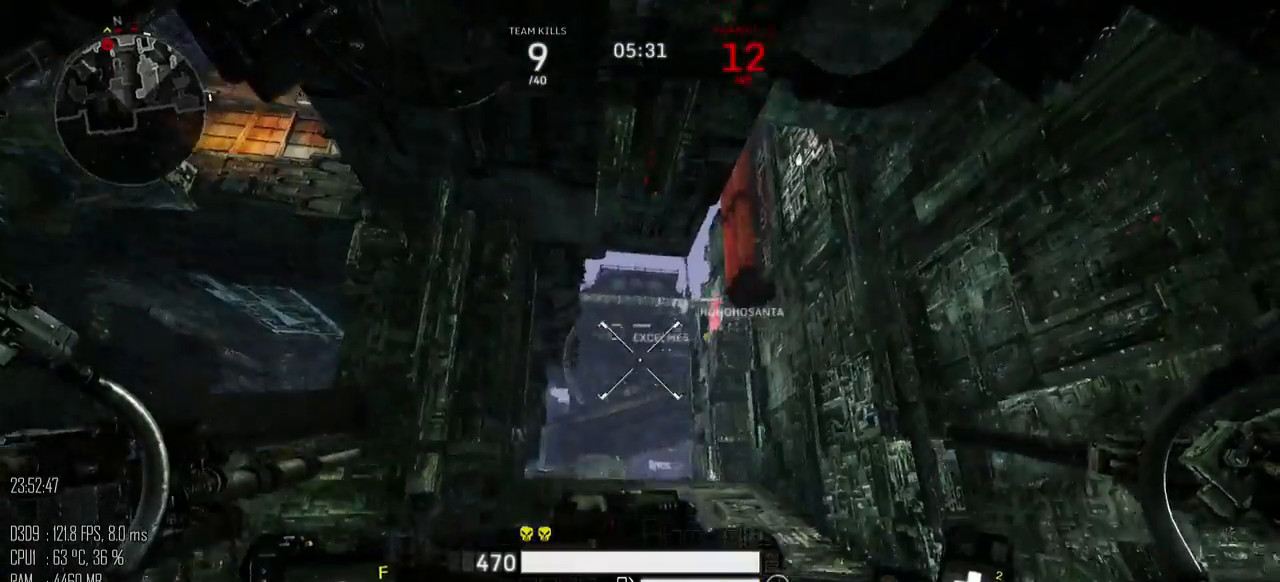
{"keys": ["a"], "mouse": [], "mouse_move": "down-left", "events": []}
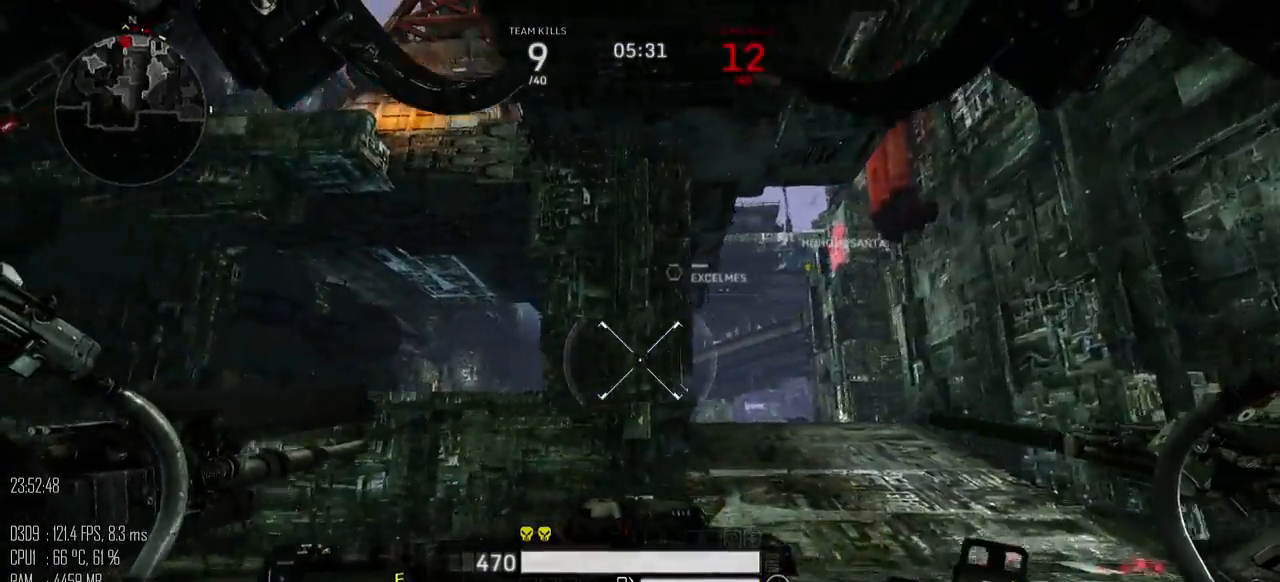
{"keys": ["w"], "mouse": [], "mouse_move": "up-left", "events": [[67, "w", "down"], [417, "a", "up"]]}
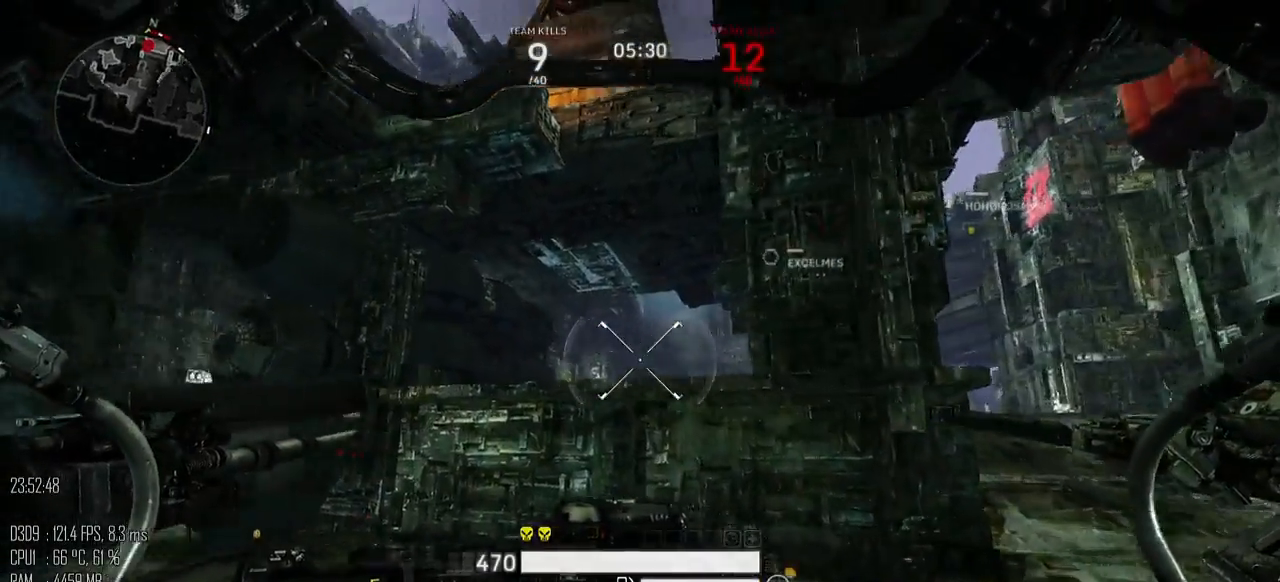
{"keys": ["w"], "mouse": [], "mouse_move": "down-right", "events": [[17, "d", "down"], [167, "w", "up"], [267, "w", "down"], [400, "d", "up"]]}
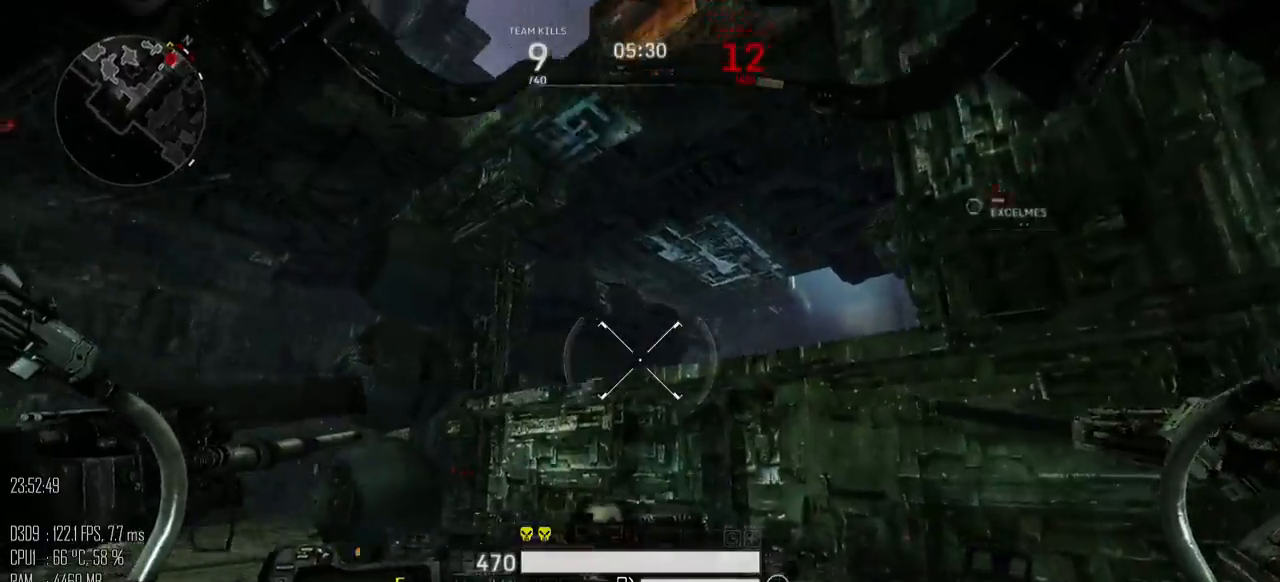
{"keys": ["a", "shift_l"], "mouse": [], "mouse_move": "down-right", "events": [[217, "a", "down"], [400, "w", "up"], [500, "shift_l", "down"]]}
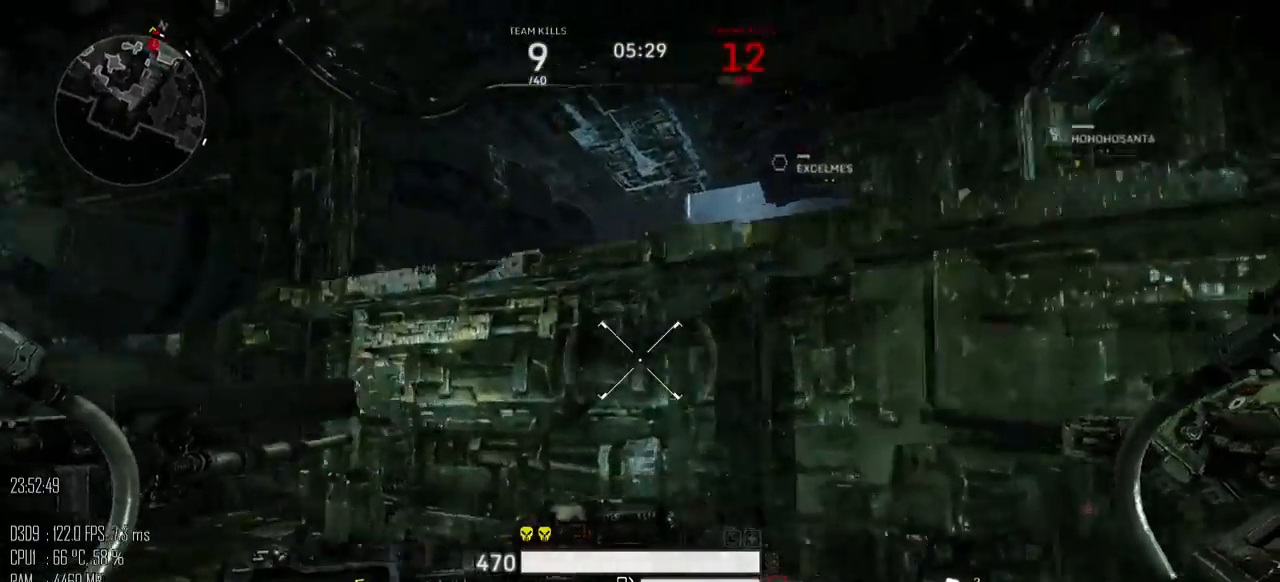
{"keys": ["a", "shift_l", "w"], "mouse": [], "mouse_move": "down-right", "events": [[100, "shift_l", "up"], [233, "w", "down"], [417, "shift_l", "down"]]}
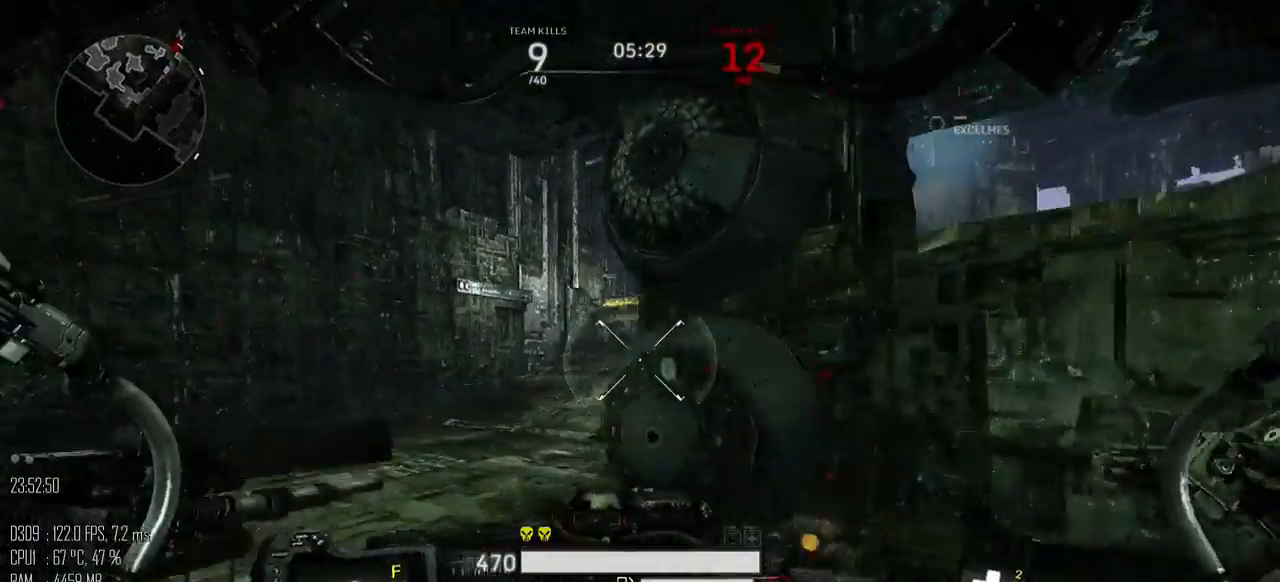
{"keys": ["a", "shift_l", "w"], "mouse": [], "mouse_move": "right", "events": []}
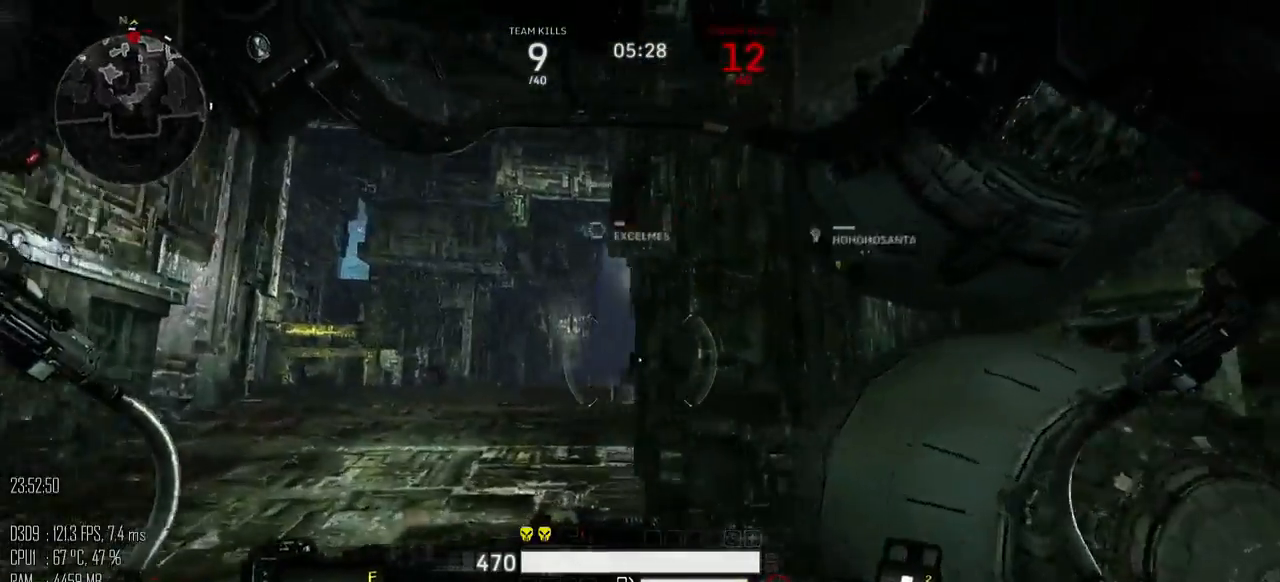
{"keys": ["a", "w"], "mouse": [], "mouse_move": "up-right", "events": [[33, "shift_l", "up"]]}
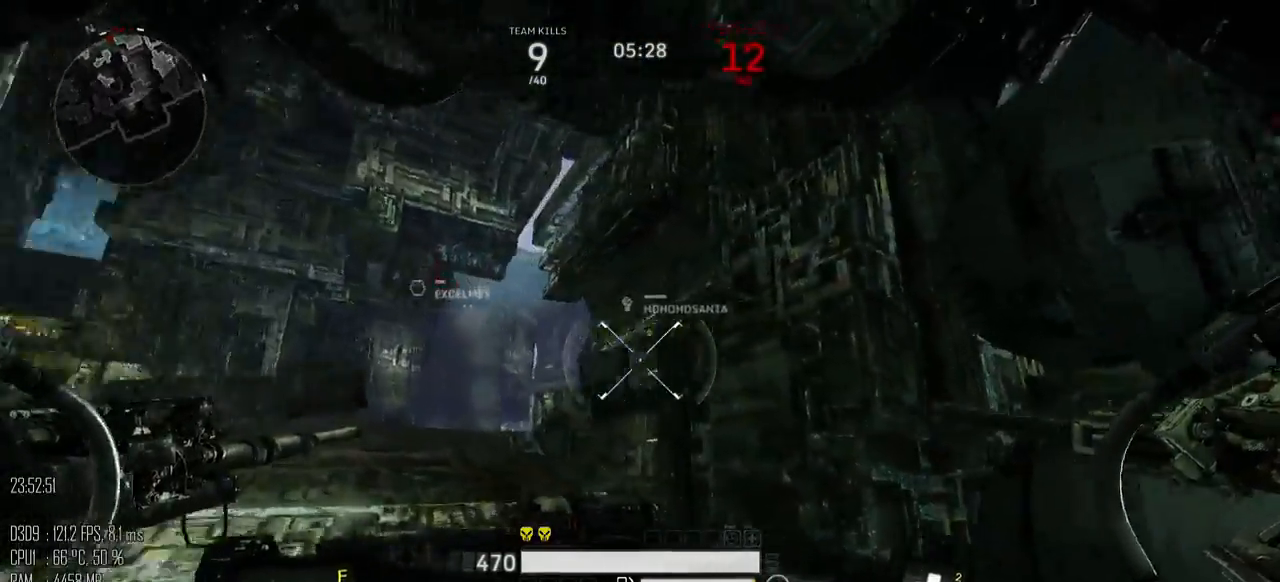
{"keys": ["a", "w"], "mouse": [], "mouse_move": "left", "events": [[83, "w", "up"], [183, "shift_l", "down"], [267, "shift_l", "up"], [300, "w", "down"]]}
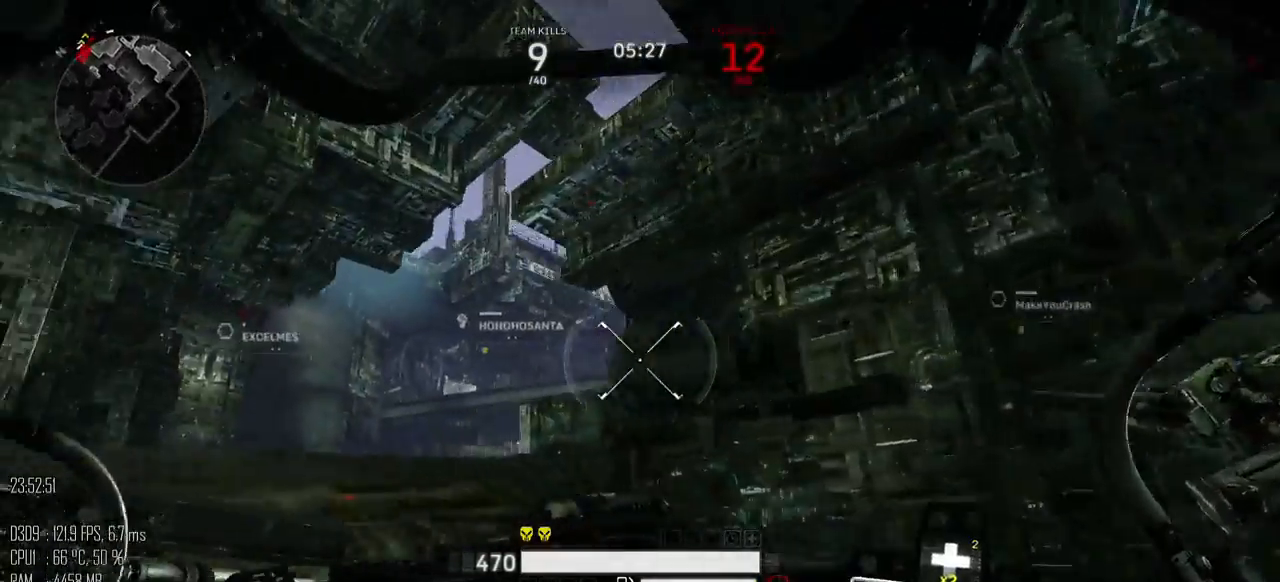
{"keys": ["a", "w"], "mouse": [], "mouse_move": "left", "events": [[67, "a", "up"], [417, "a", "down"]]}
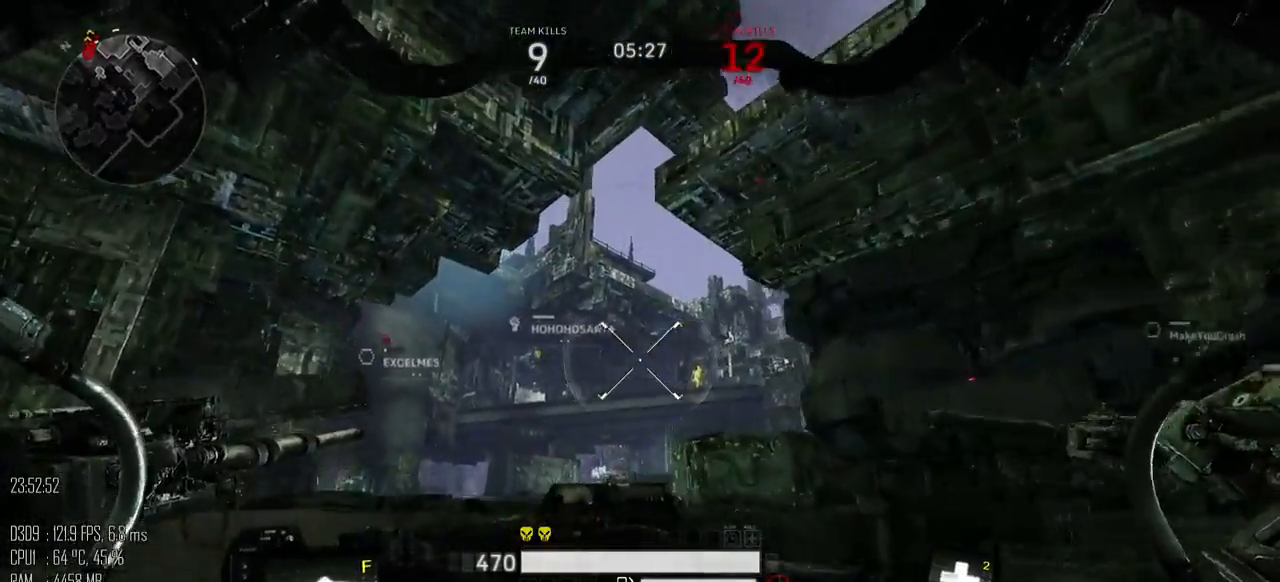
{"keys": ["a", "shift_l", "w"], "mouse": [], "mouse_move": "down", "events": [[50, "a", "up"], [333, "shift_l", "down"], [500, "a", "down"]]}
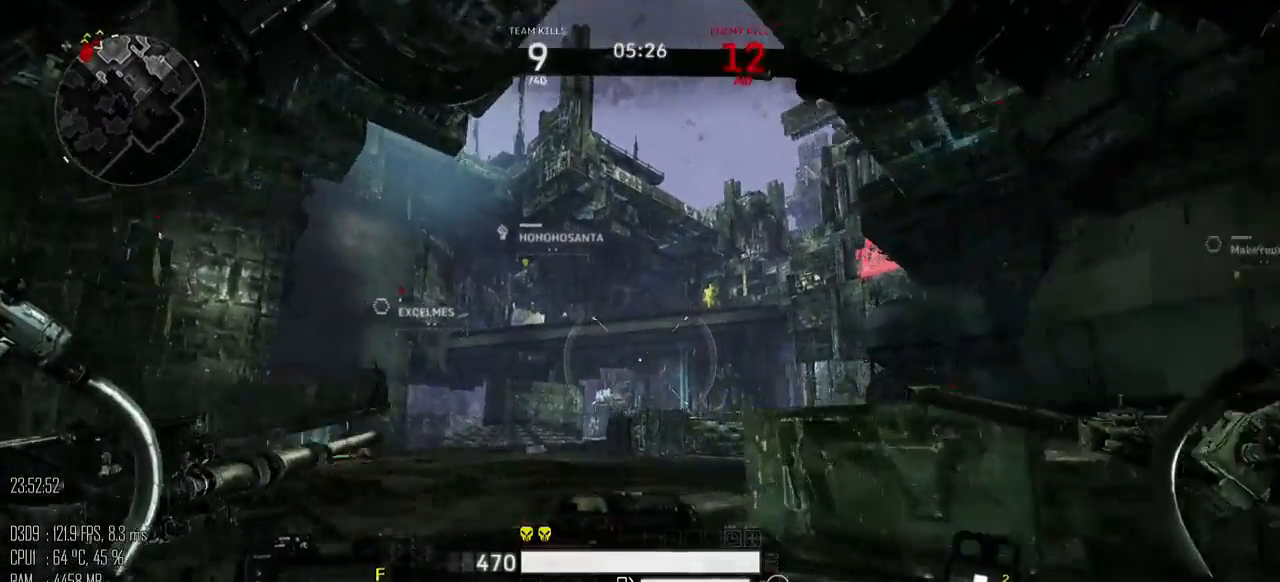
{"keys": ["d", "shift_l", "w"], "mouse": [], "mouse_move": "up-left", "events": [[217, "a", "up"], [450, "d", "down"]]}
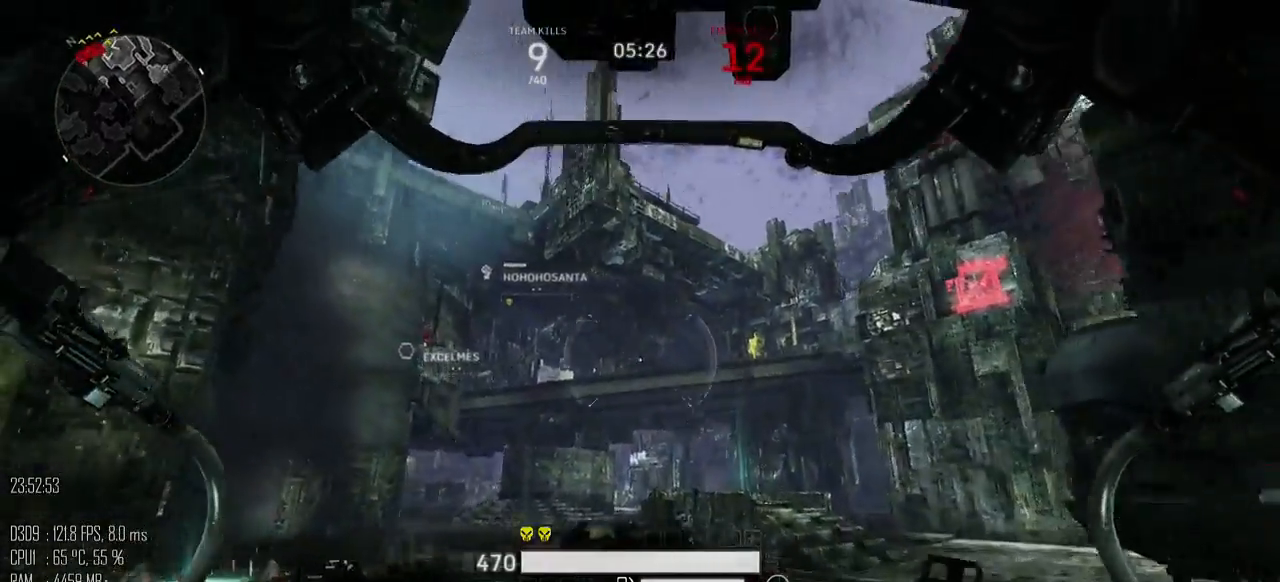
{"keys": ["d", "w"], "mouse": [], "mouse_move": "left", "events": [[333, "shift_l", "up"]]}
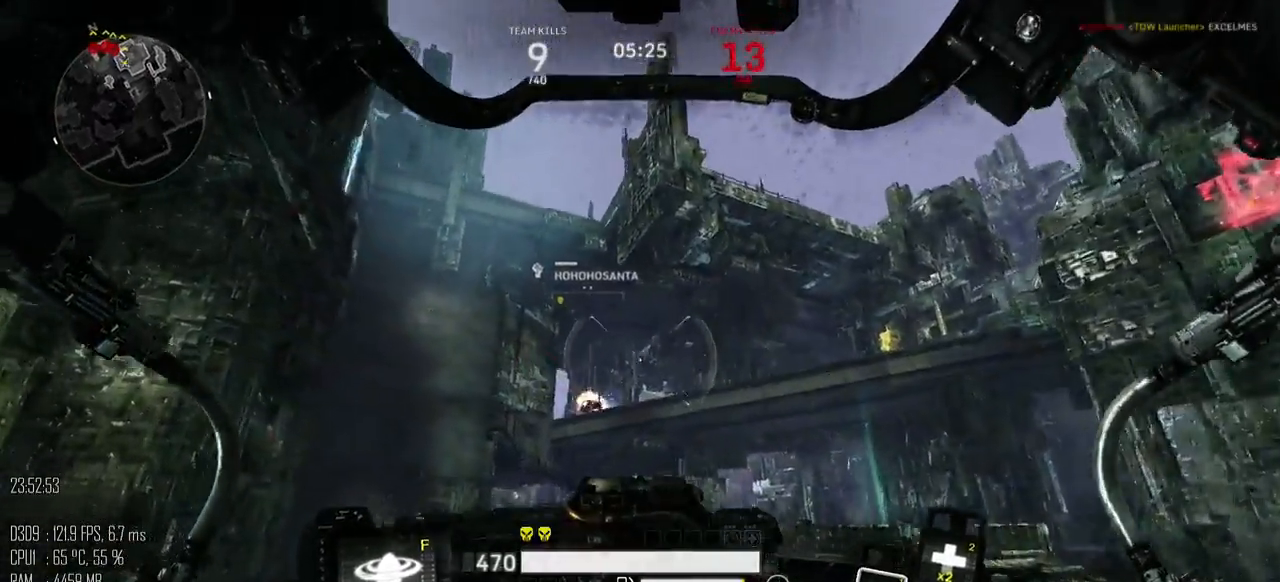
{"keys": ["d"], "mouse": [], "mouse_move": "down-right", "events": [[250, "w", "up"], [333, "shift_l", "down"], [433, "shift_l", "up"]]}
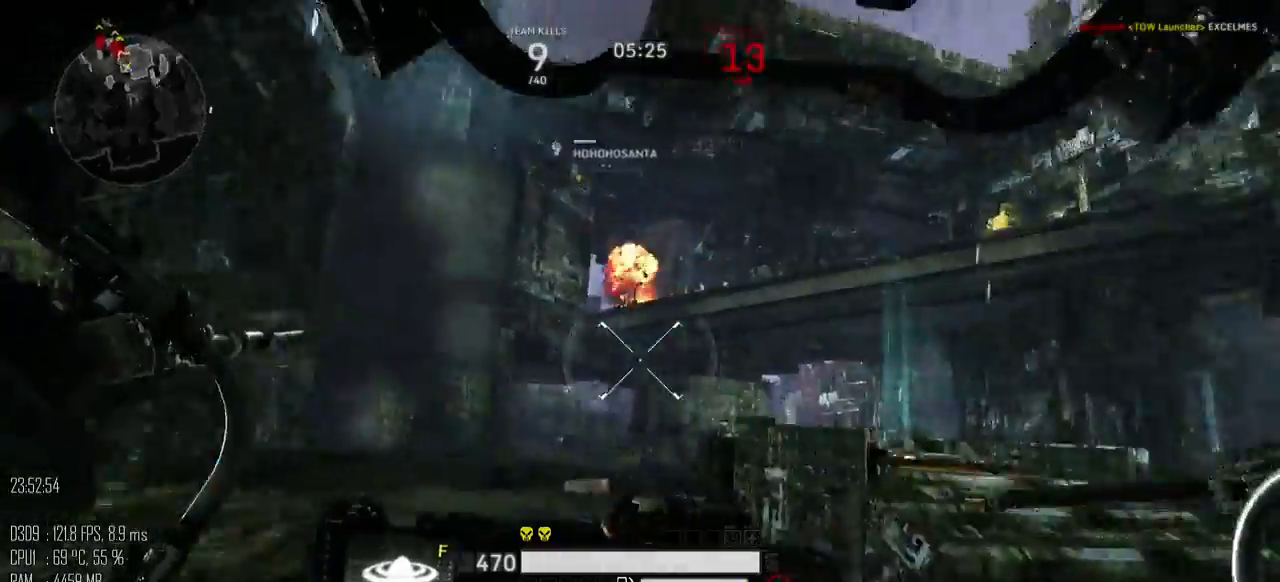
{"keys": ["d", "w"], "mouse": [], "mouse_move": "right", "events": [[100, "w", "down"]]}
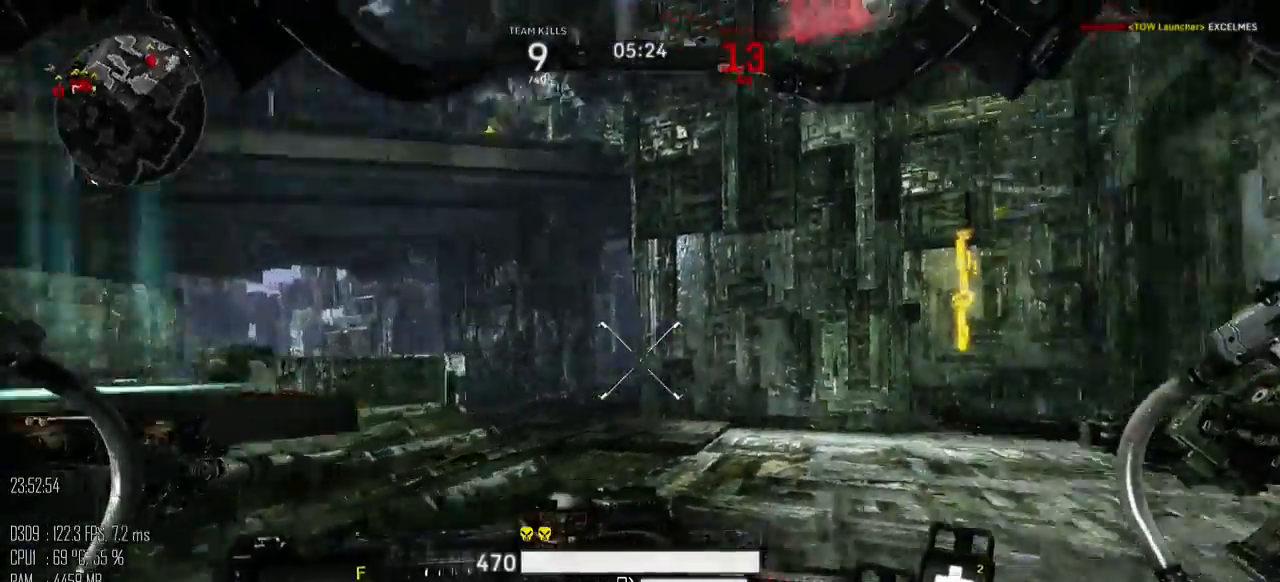
{"keys": ["shift_l", "w"], "mouse": [], "mouse_move": "down", "events": [[367, "d", "up"], [400, "shift_l", "down"]]}
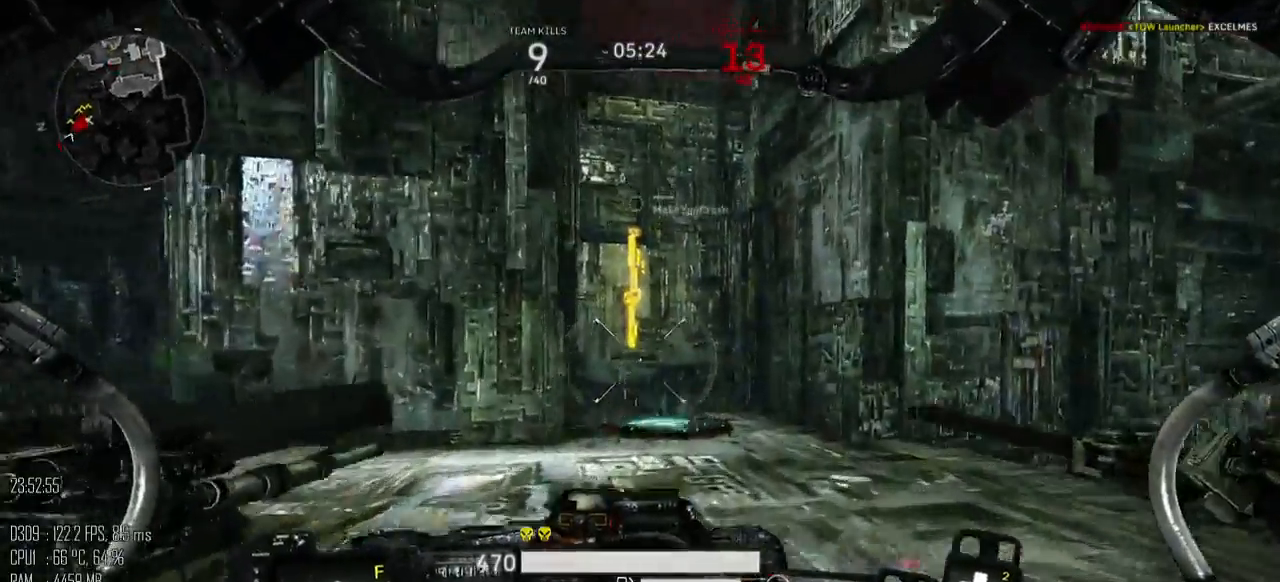
{"keys": ["shift_l", "w"], "mouse": [], "mouse_move": "down", "events": []}
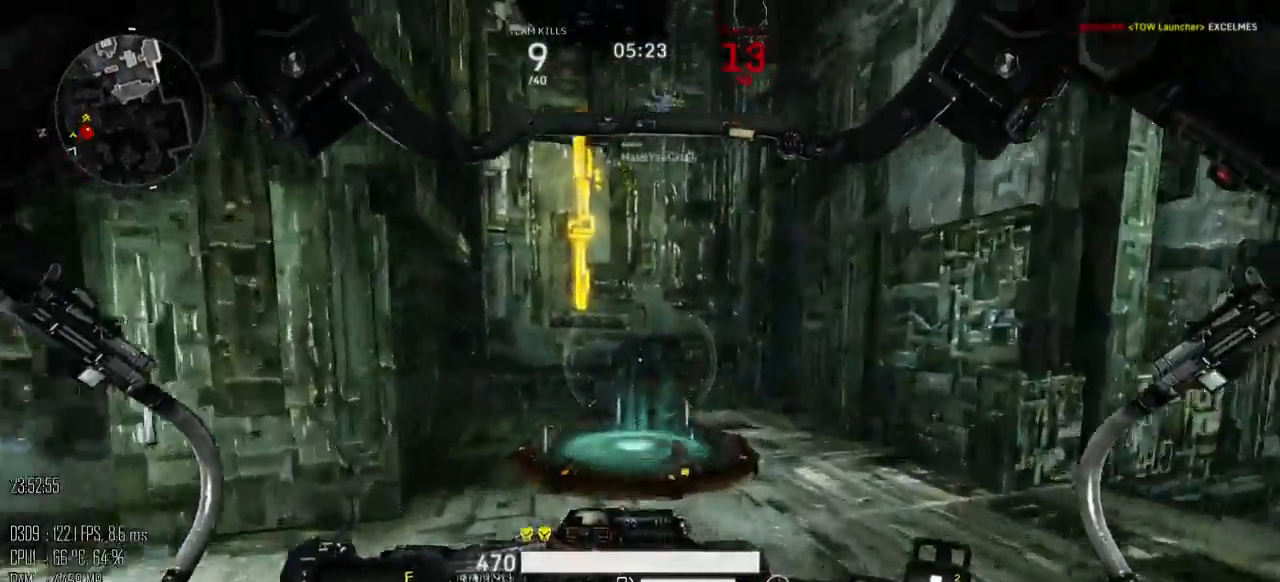
{"keys": ["d", "w"], "mouse": [], "mouse_move": "left", "events": [[350, "d", "down"], [417, "shift_l", "up"]]}
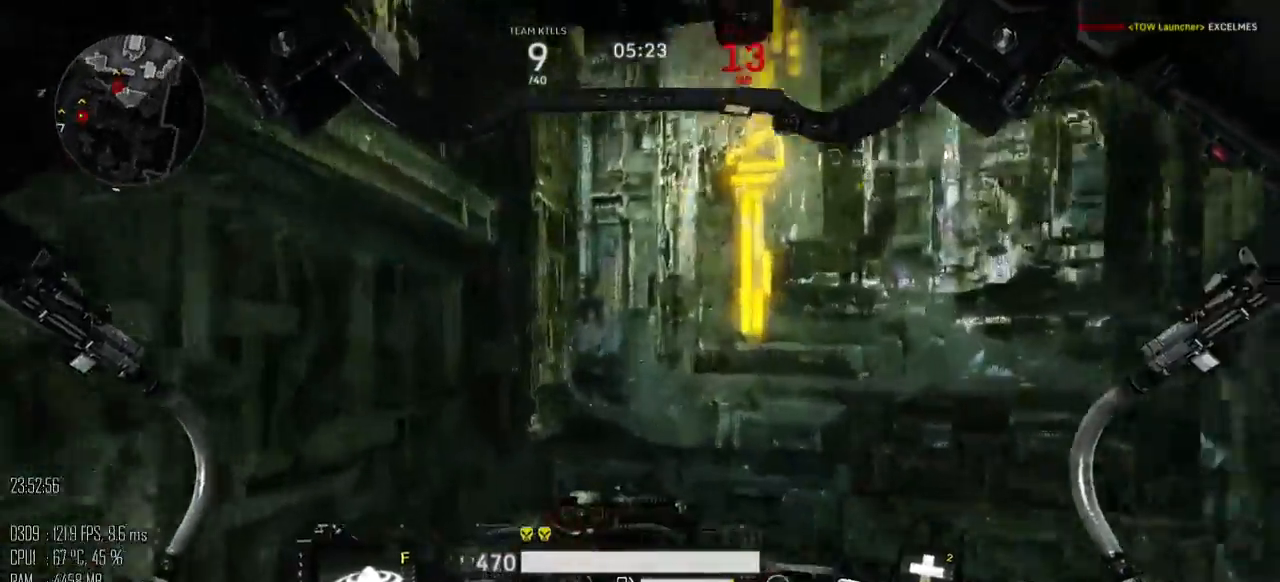
{"keys": ["d", "w"], "mouse": [], "mouse_move": "left", "events": []}